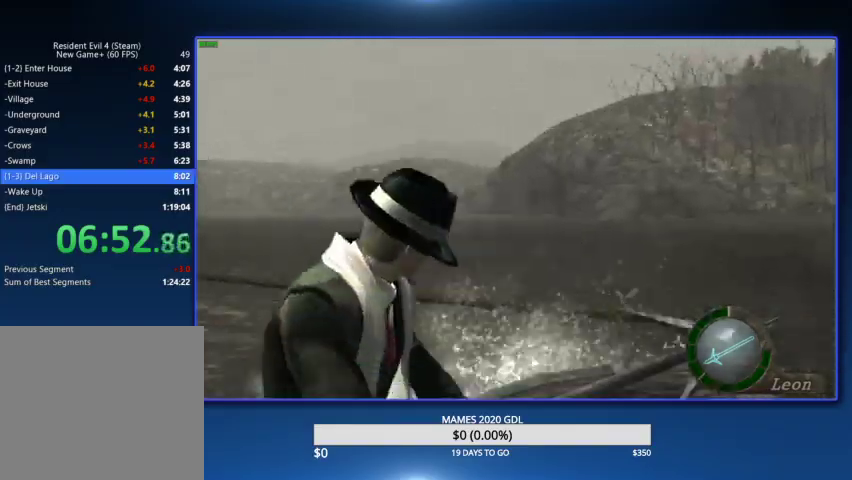
Gameplay with a controller (PlayStation layout); each line is a JSON object with the inputs held at the frame after it. "events" lists button and stick changes between this image and that frame as [ms after this image, input, new state], when the widget could be followed in between. Not read: TOUCHPAD.
{"buttons": ["L2", "R2", "DPAD_DOWN"], "left_stick": "center", "right_stick": "center", "events": [[500, "R2", "down"]]}
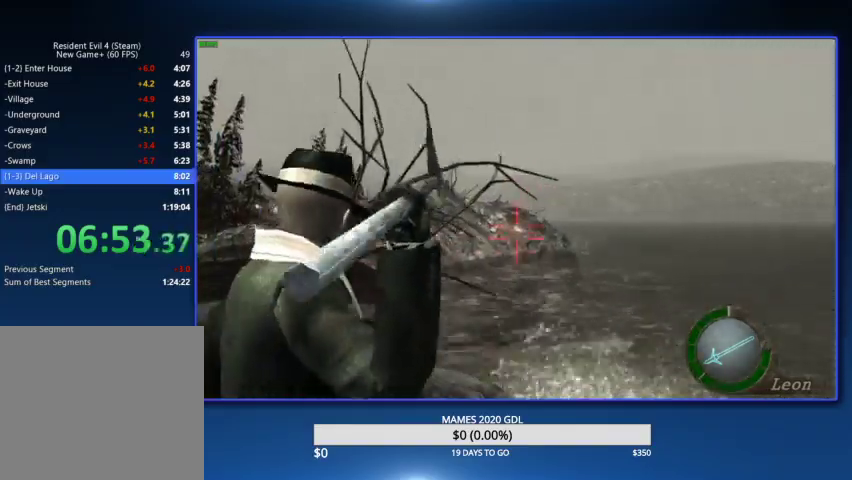
{"buttons": ["L2", "DPAD_DOWN"], "left_stick": "center", "right_stick": "center", "events": [[133, "R2", "up"], [200, "R2", "down"], [300, "R2", "up"], [367, "R2", "down"], [500, "R2", "up"]]}
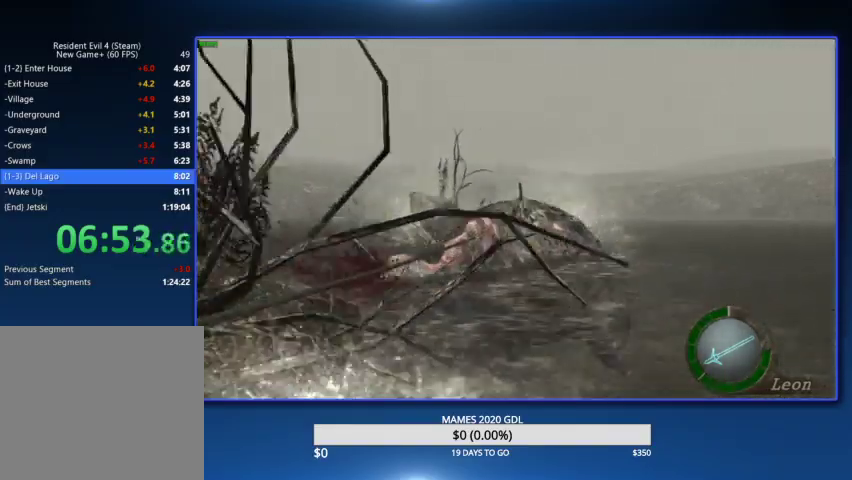
{"buttons": ["L2", "R2", "DPAD_DOWN"], "left_stick": "center", "right_stick": "center", "events": [[67, "R2", "down"], [167, "R2", "up"], [233, "R2", "down"], [333, "R2", "up"], [400, "R2", "down"]]}
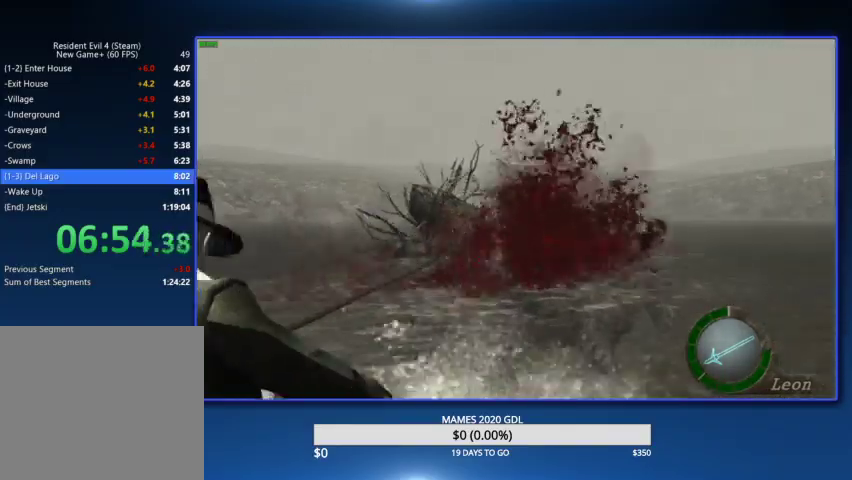
{"buttons": ["L2", "R2", "DPAD_DOWN"], "left_stick": "center", "right_stick": "center", "events": [[33, "R2", "up"], [100, "R2", "down"], [200, "R2", "up"], [267, "R2", "down"], [367, "R2", "up"], [433, "R2", "down"]]}
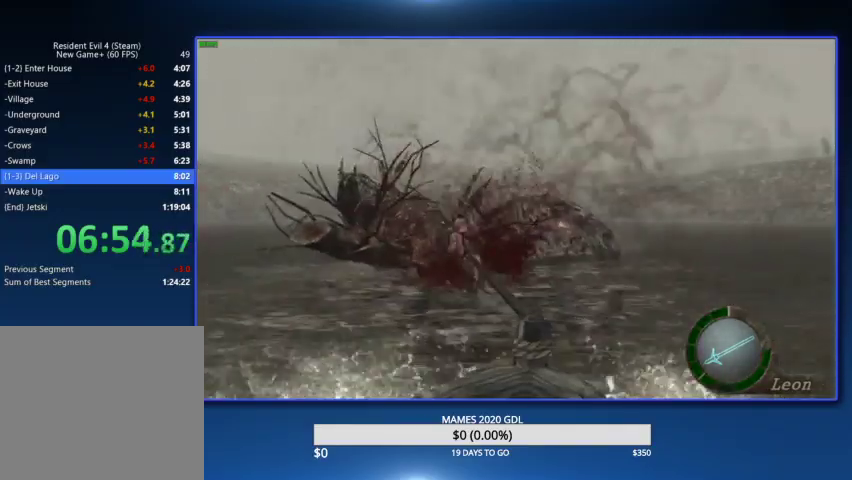
{"buttons": ["L2", "R2", "DPAD_DOWN"], "left_stick": "center", "right_stick": "center", "events": [[33, "R2", "up"], [100, "R2", "down"], [200, "R2", "up"], [267, "R2", "down"], [367, "R2", "up"], [467, "R2", "down"]]}
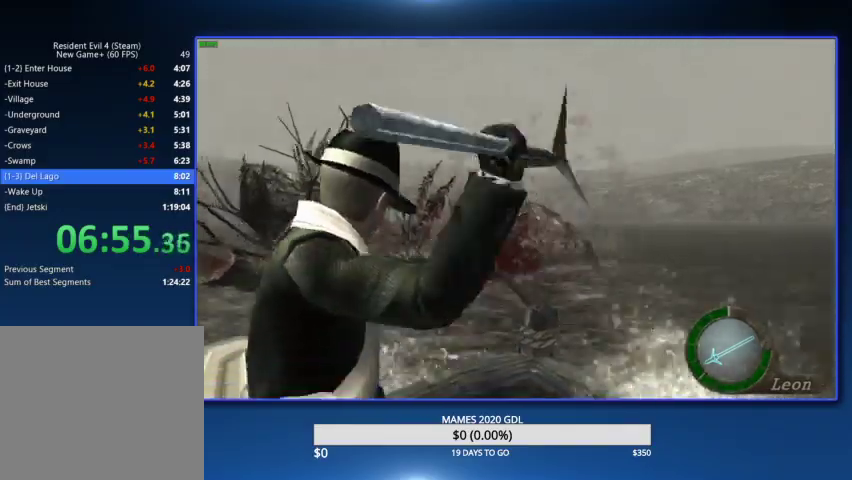
{"buttons": ["L2", "R2", "DPAD_DOWN"], "left_stick": "center", "right_stick": "center", "events": [[33, "R2", "up"], [133, "R2", "down"], [233, "R2", "up"], [300, "R2", "down"], [400, "R2", "up"], [500, "R2", "down"]]}
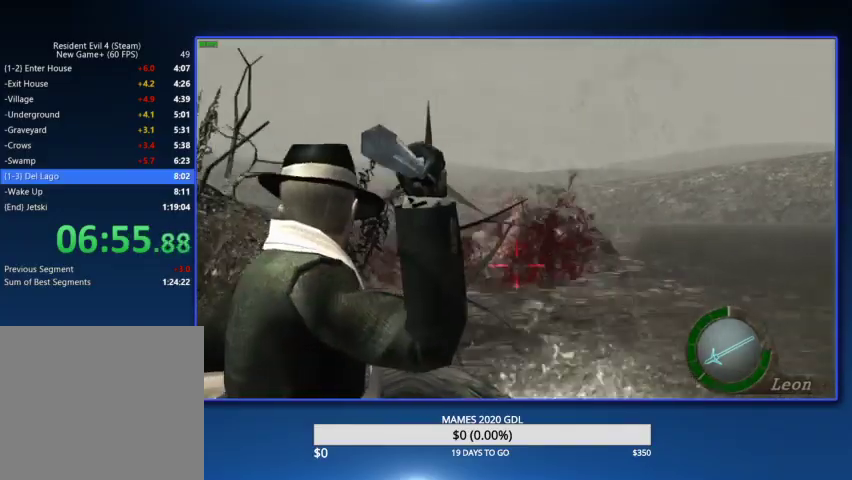
{"buttons": ["DPAD_DOWN"], "left_stick": "center", "right_stick": "center", "events": [[67, "R2", "up"], [167, "R2", "down"], [433, "L2", "up"], [433, "R2", "up"]]}
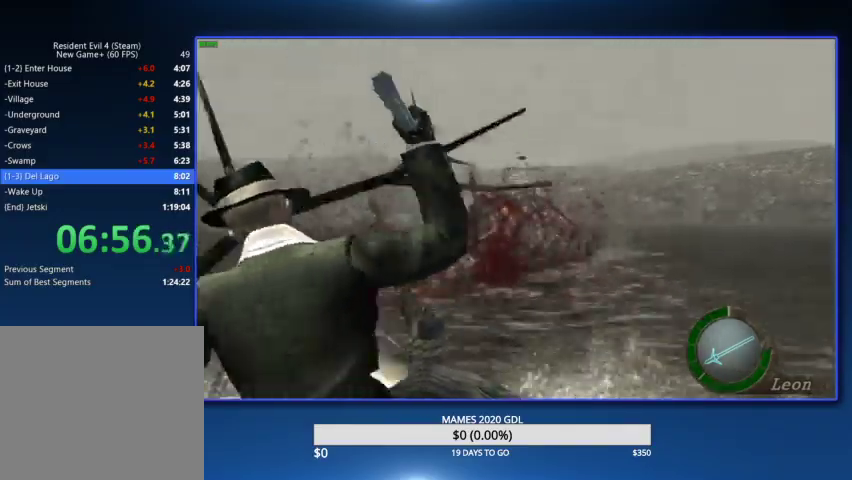
{"buttons": ["DPAD_DOWN"], "left_stick": "up-right", "right_stick": "center", "events": [[33, "left_stick", "up-right"]]}